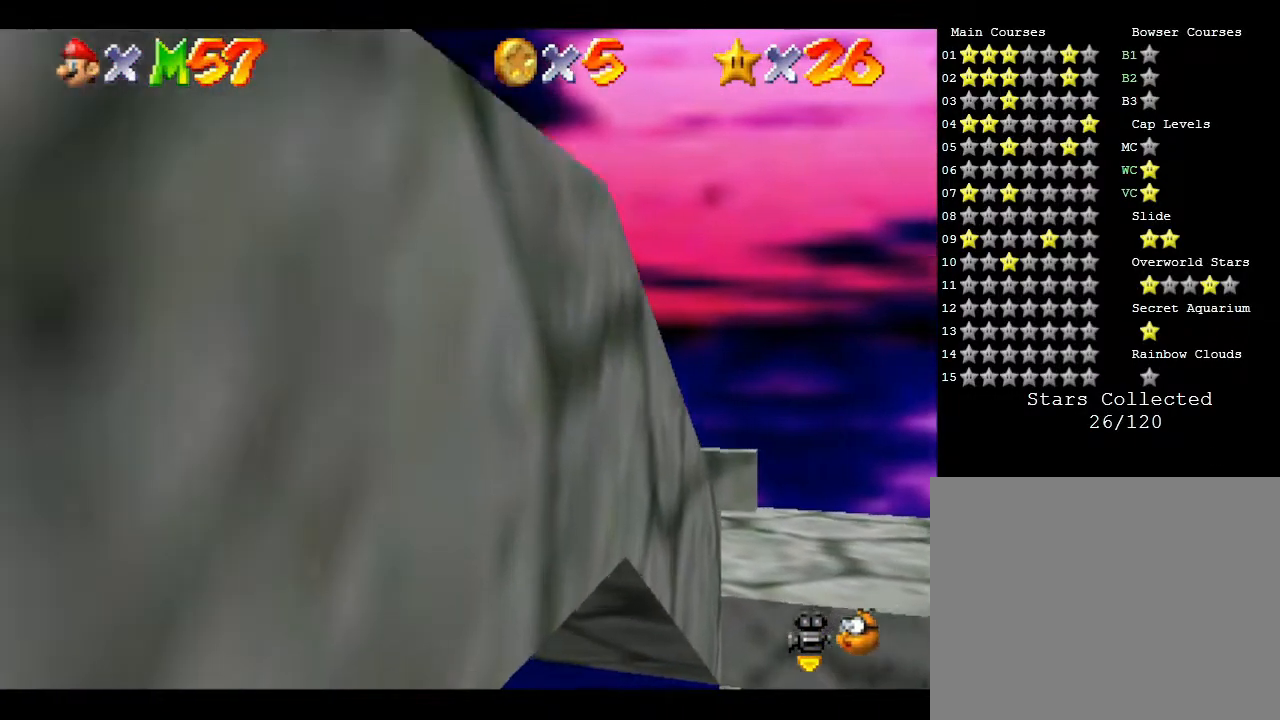
Gameplay with a controller (Nintendo layout); each line is a JSON object with the inputs held at the frame after it. "events" lists button and stick changes between this image and that frame as [ms after this image, input, new state], when the widget could be followed in between. Not read: L3 R3.
{"buttons": [], "left_stick": "up-right", "events": [[50, "left_stick", "up-right"]]}
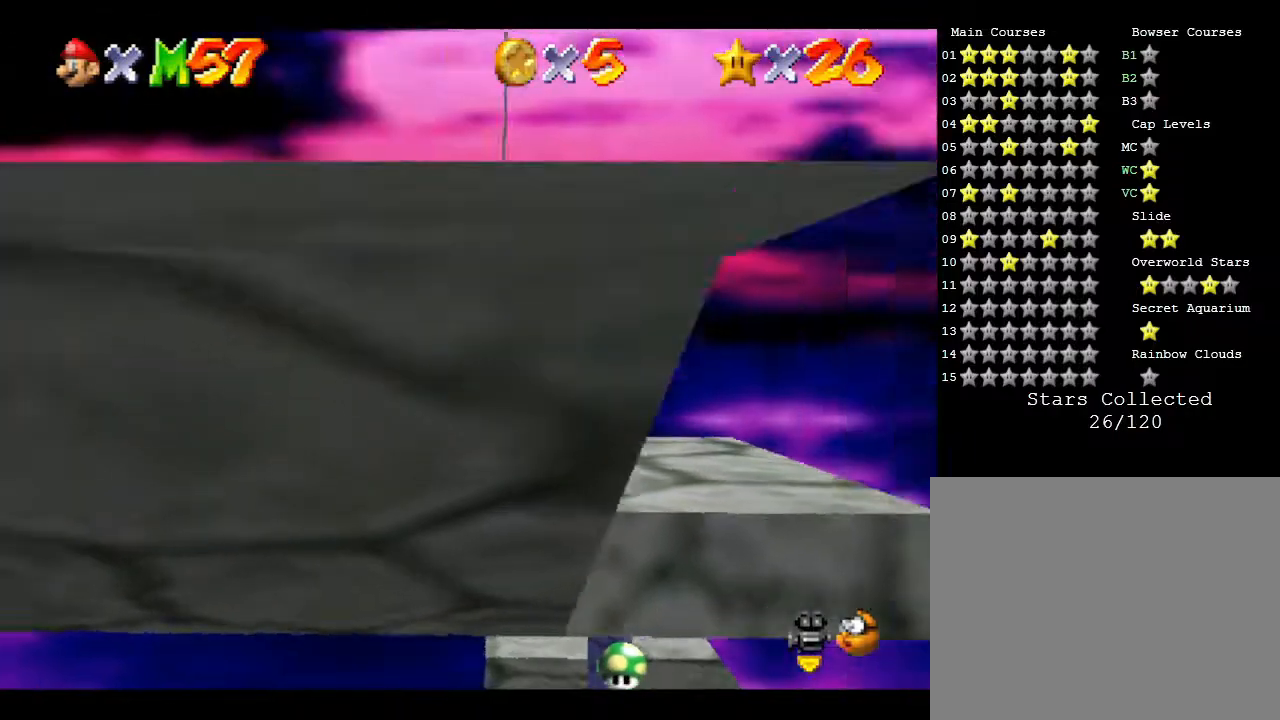
{"buttons": [], "left_stick": "up", "events": [[317, "left_stick", "up"]]}
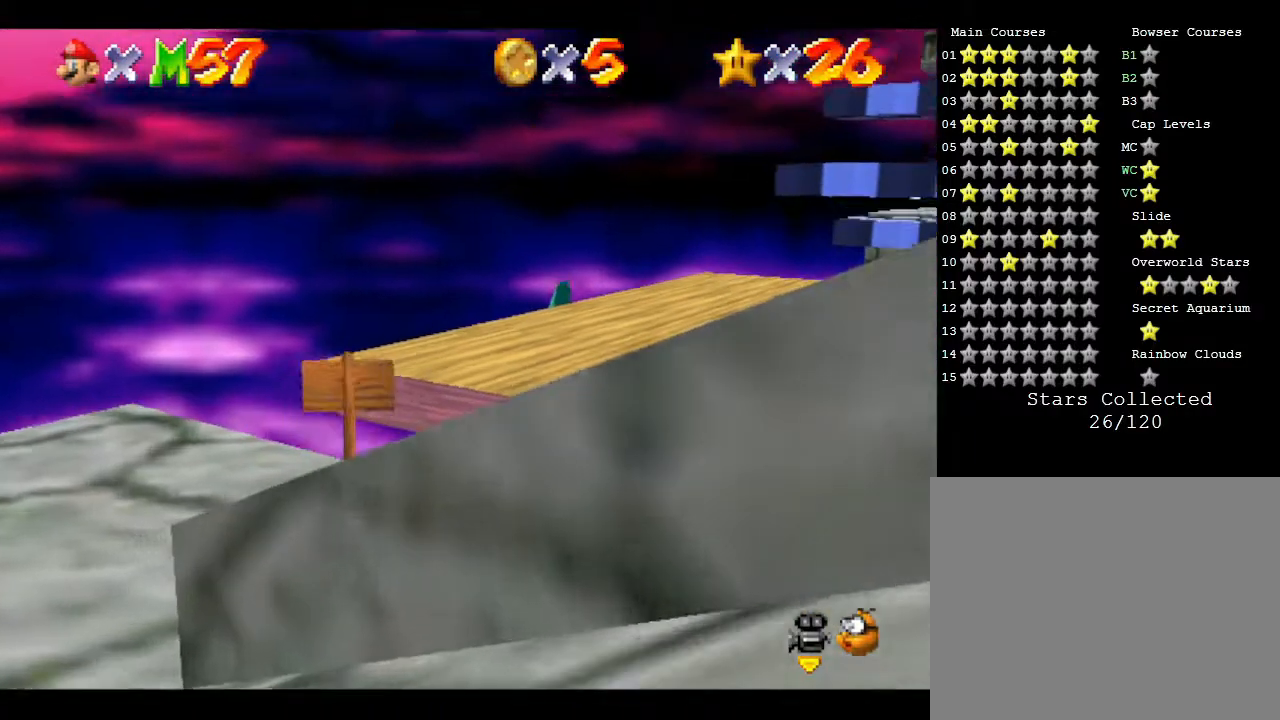
{"buttons": [], "left_stick": "up-right", "events": [[67, "left_stick", "up-right"]]}
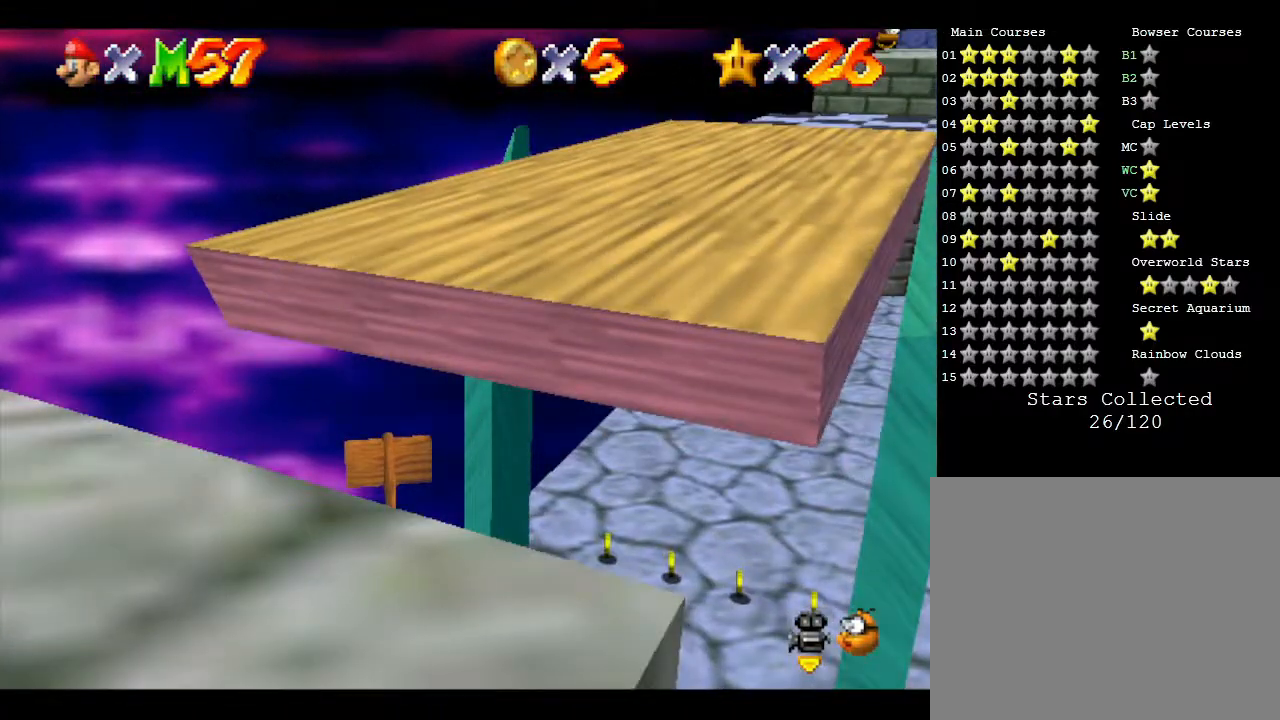
{"buttons": ["C_LEFT"], "left_stick": "center", "events": [[67, "left_stick", "right"], [250, "left_stick", "center"], [433, "C_LEFT", "down"]]}
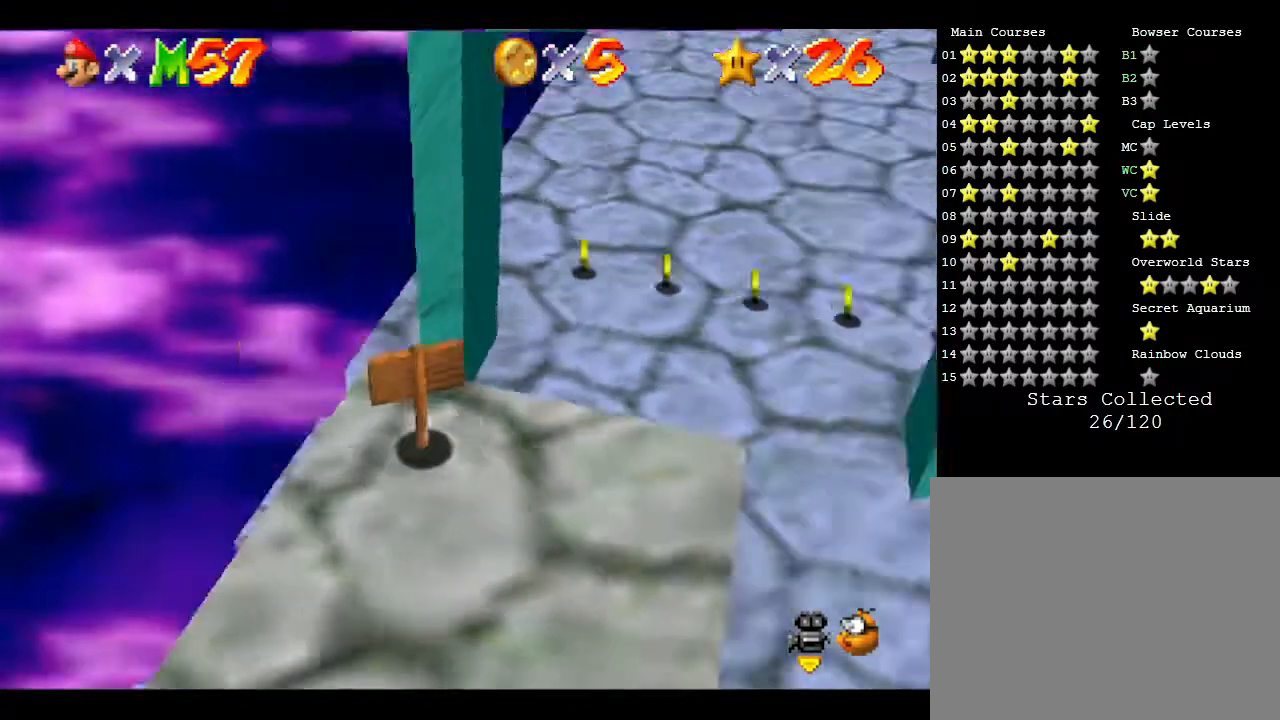
{"buttons": [], "left_stick": "up", "events": [[117, "C_LEFT", "up"], [183, "left_stick", "right"], [367, "left_stick", "up"]]}
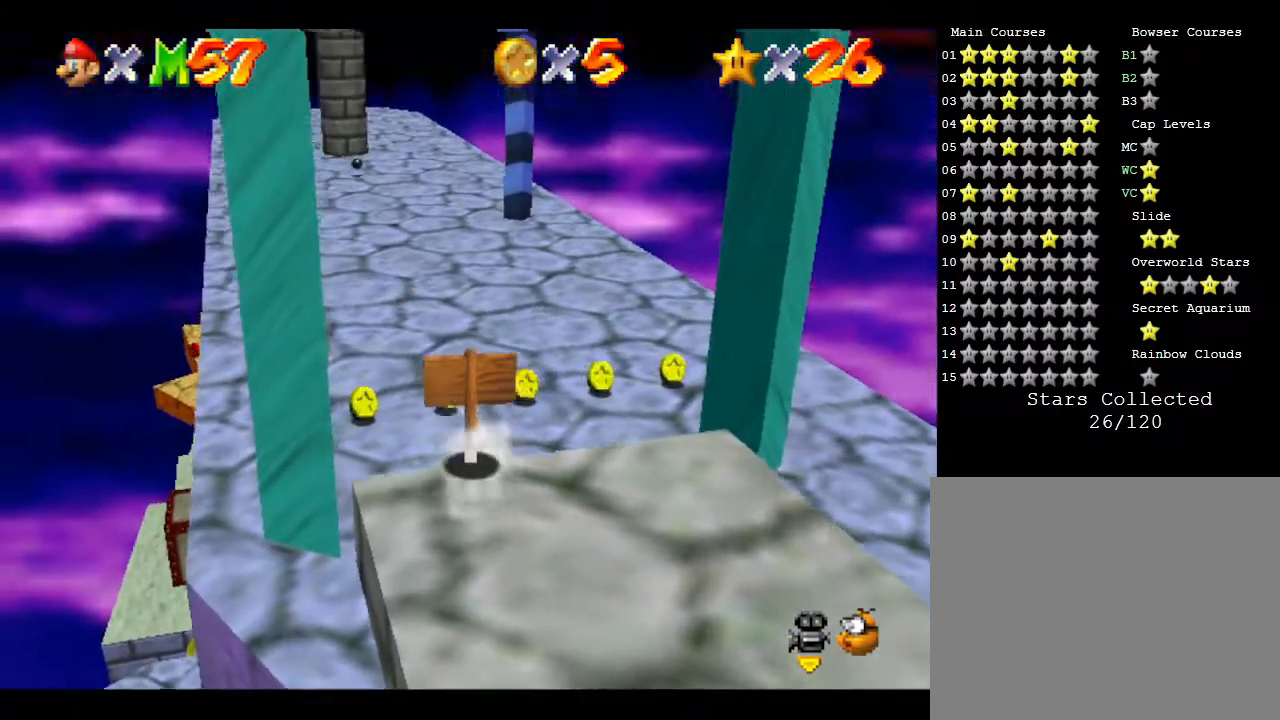
{"buttons": [], "left_stick": "up-right", "events": [[117, "left_stick", "up-right"]]}
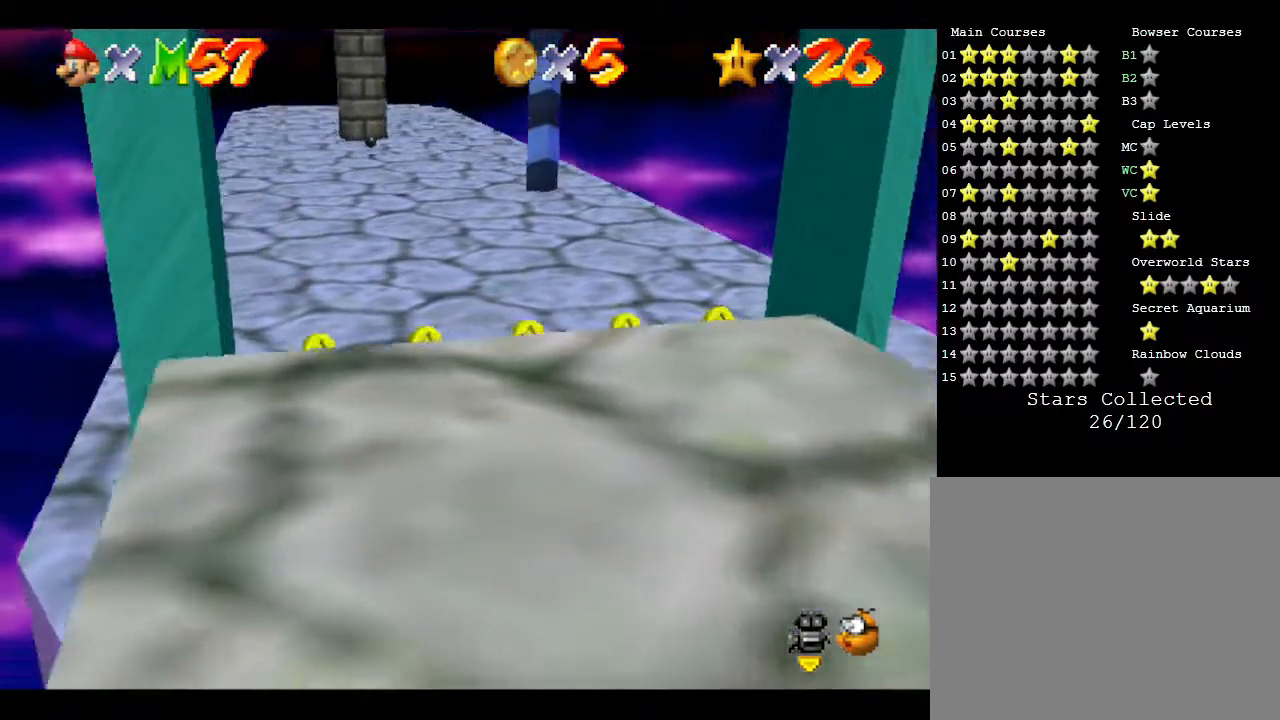
{"buttons": [], "left_stick": "up-right", "events": [[183, "left_stick", "right"], [467, "left_stick", "up-right"]]}
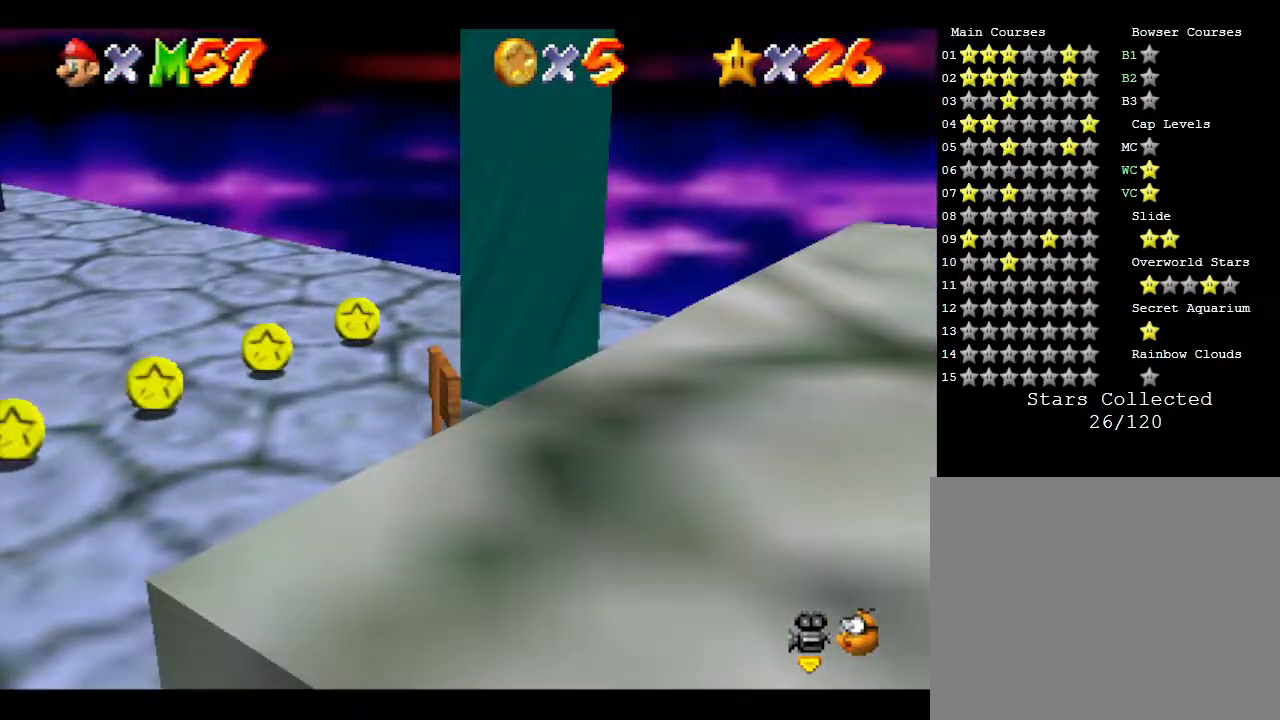
{"buttons": [], "left_stick": "up", "events": [[67, "left_stick", "up"], [183, "left_stick", "up-left"], [350, "left_stick", "up-right"], [483, "left_stick", "up"]]}
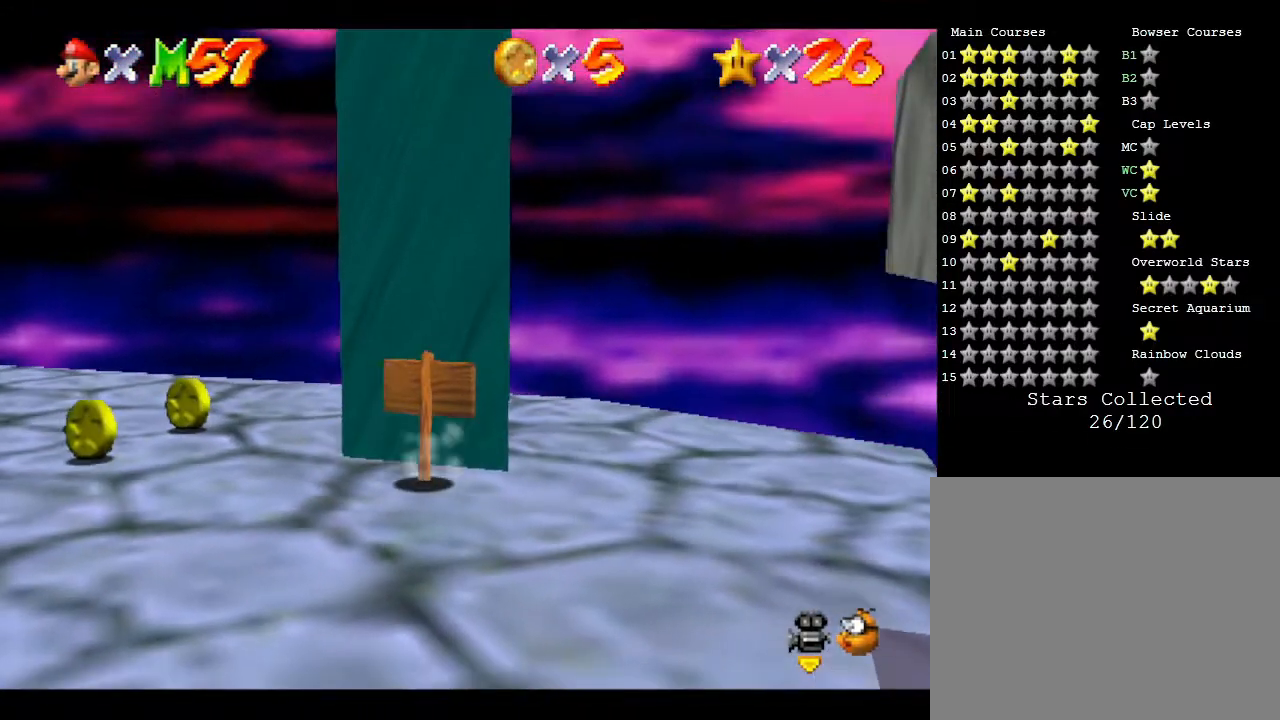
{"buttons": [], "left_stick": "up-left", "events": [[133, "left_stick", "up-left"]]}
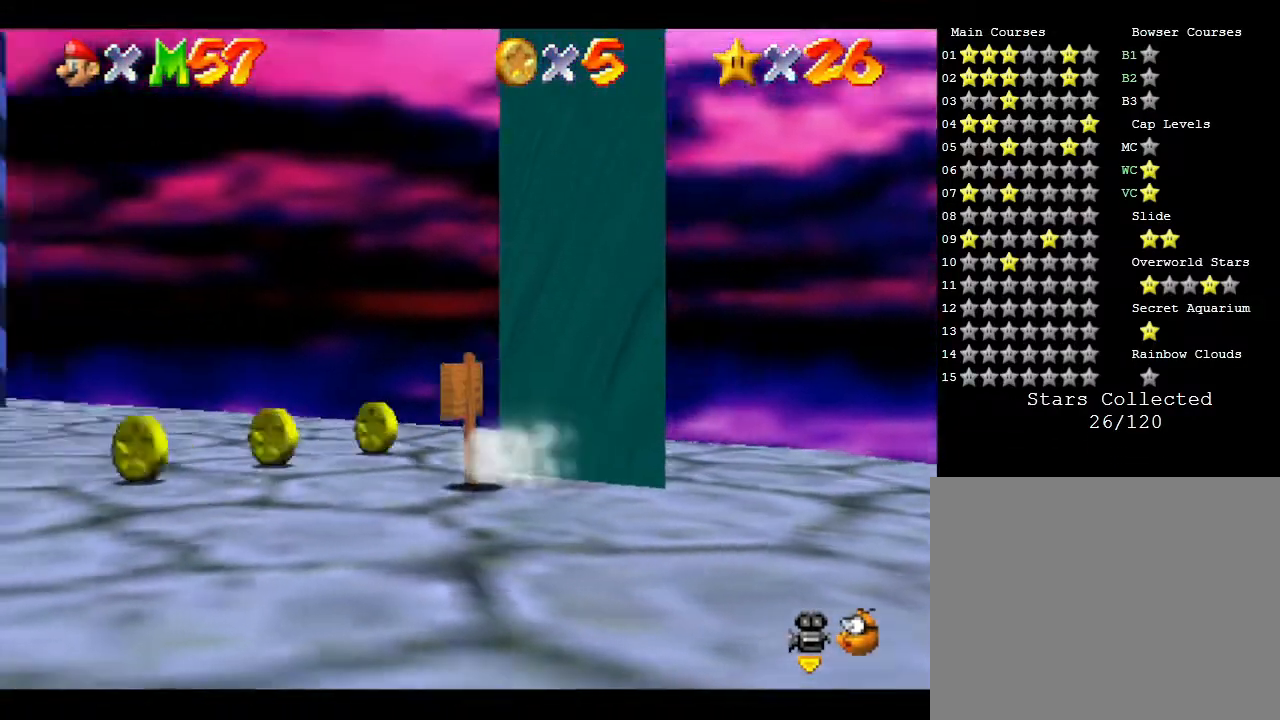
{"buttons": [], "left_stick": "up-right", "events": [[33, "left_stick", "up"], [167, "left_stick", "up-right"], [317, "C_RIGHT", "down"], [500, "C_RIGHT", "up"]]}
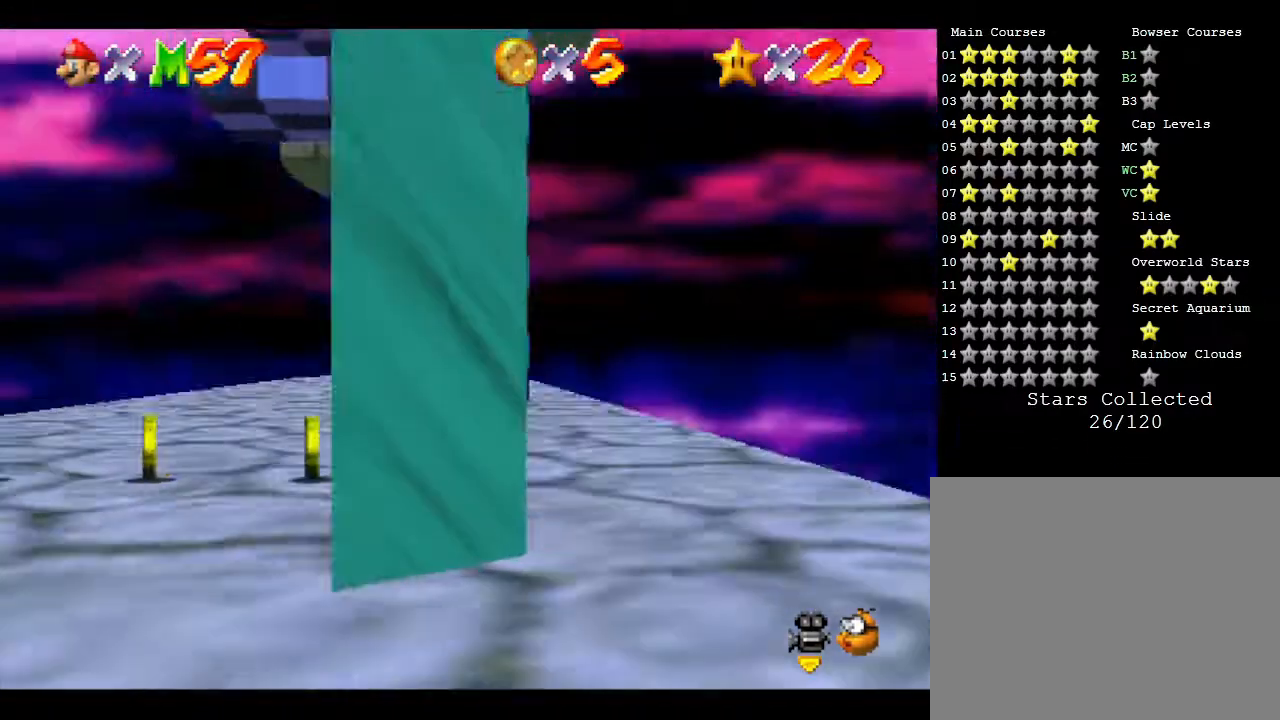
{"buttons": [], "left_stick": "right", "events": [[83, "left_stick", "center"], [217, "C_RIGHT", "down"], [333, "C_RIGHT", "up"], [400, "left_stick", "right"]]}
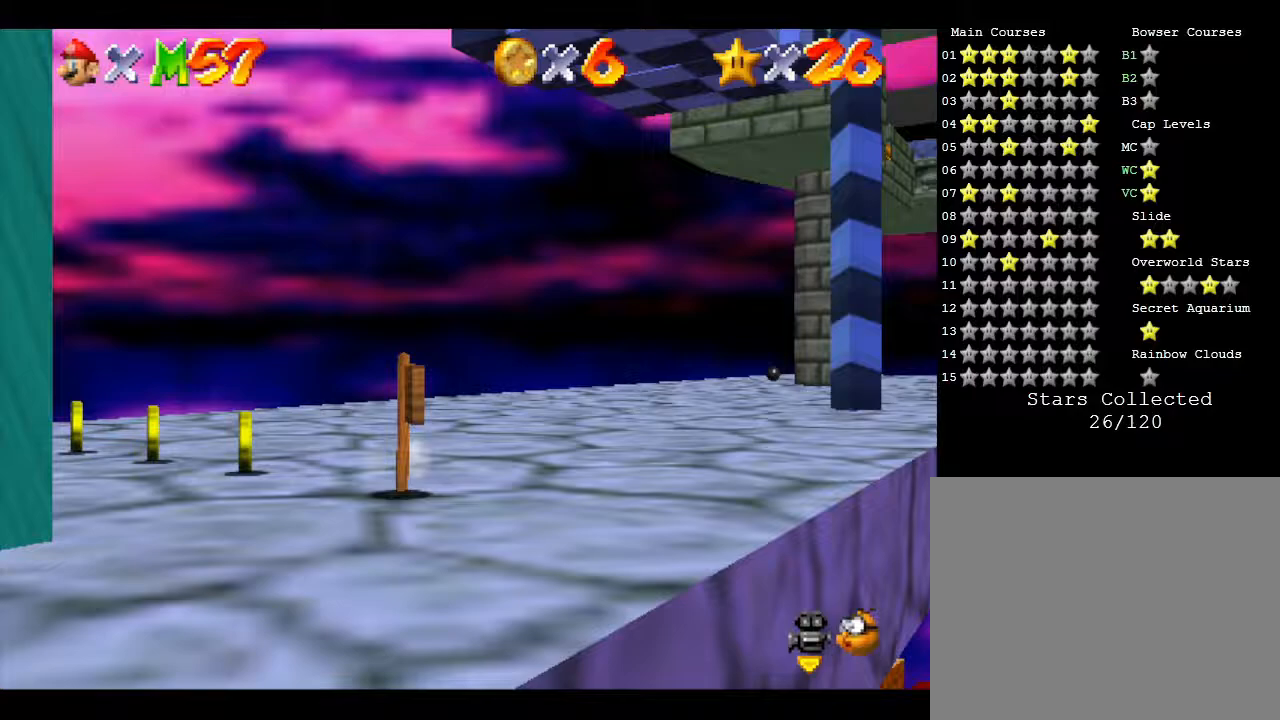
{"buttons": ["C_RIGHT"], "left_stick": "center", "events": [[117, "left_stick", "down-right"], [267, "left_stick", "center"], [483, "C_RIGHT", "down"]]}
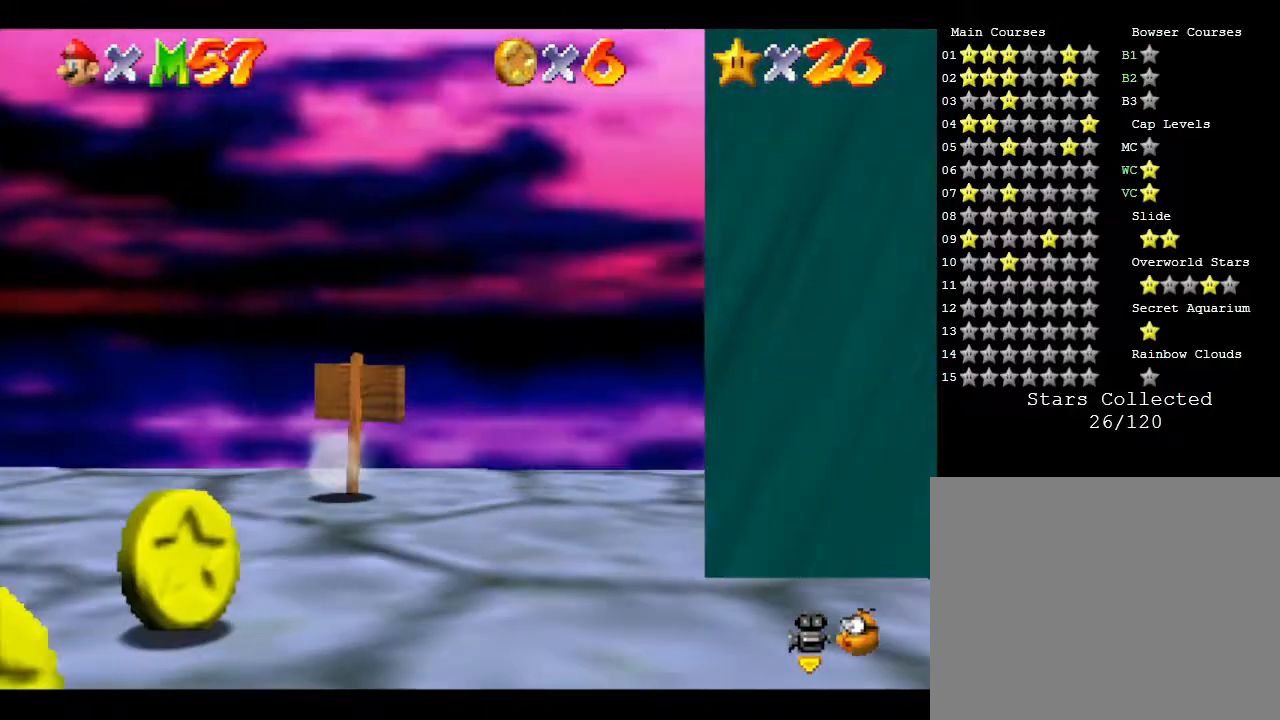
{"buttons": [], "left_stick": "center", "events": [[167, "C_RIGHT", "up"]]}
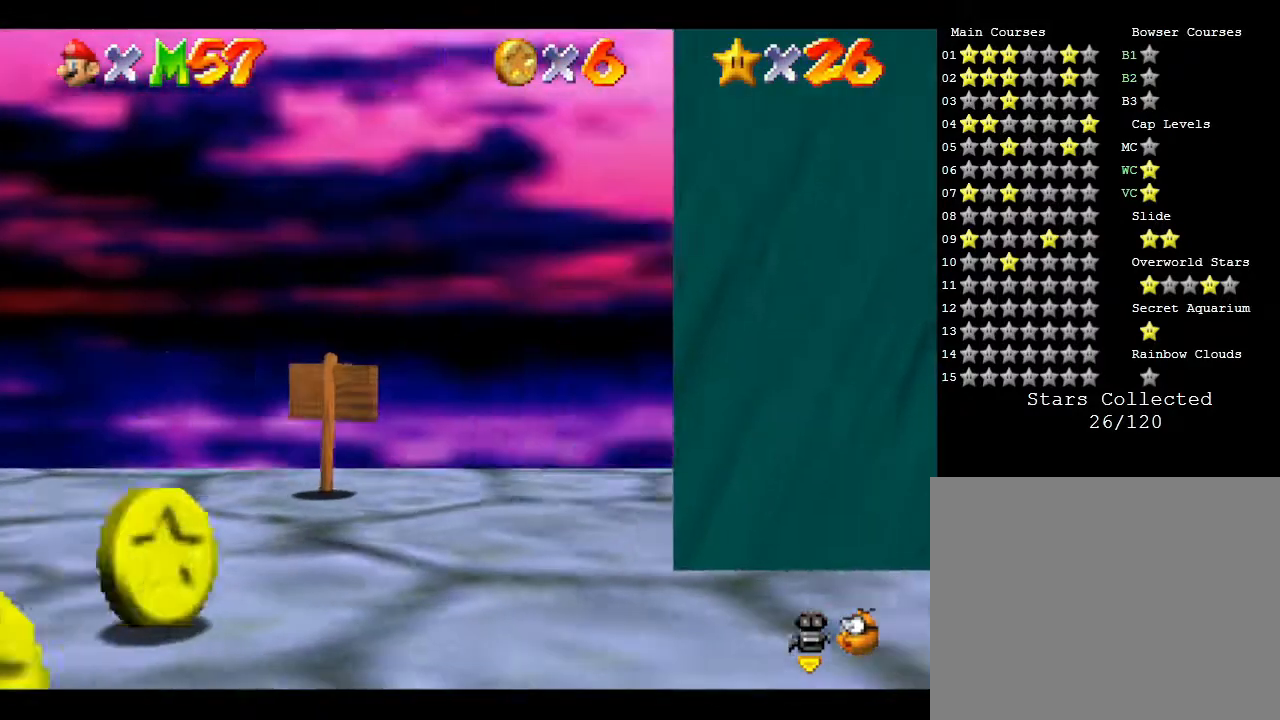
{"buttons": [], "left_stick": "center", "events": [[67, "left_stick", "up-right"], [250, "left_stick", "center"]]}
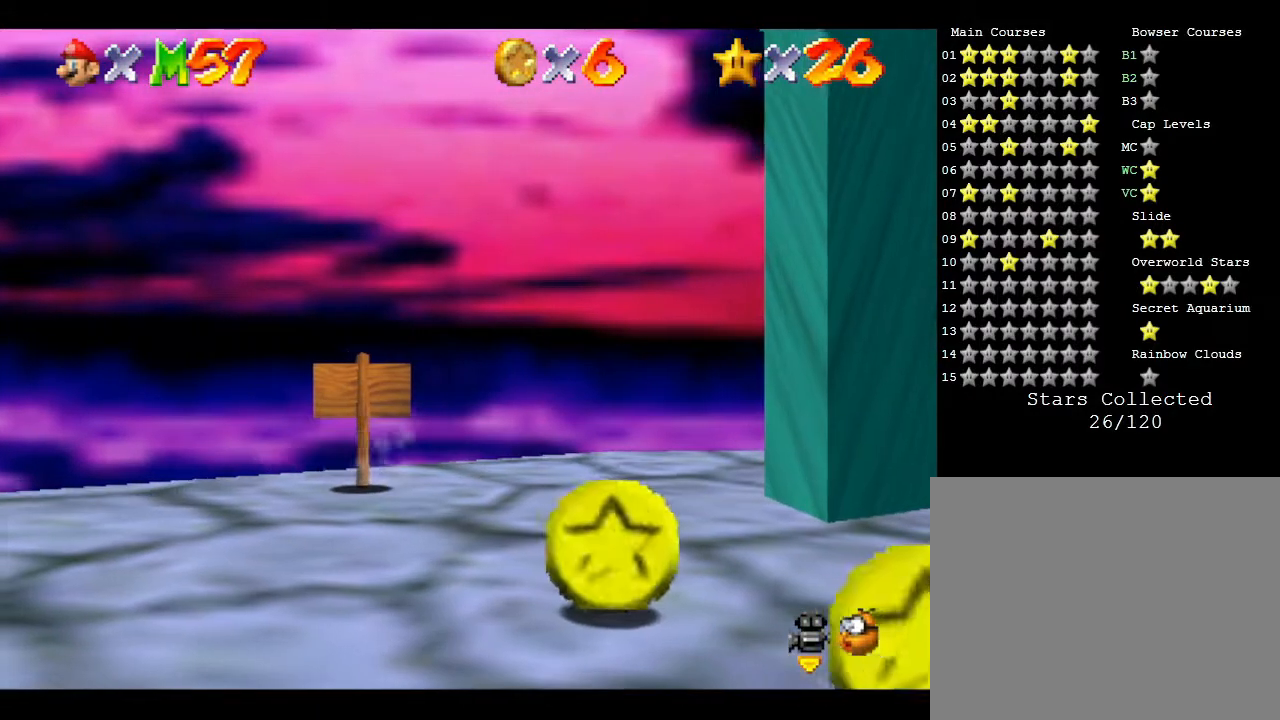
{"buttons": [], "left_stick": "center", "events": [[217, "left_stick", "down"], [333, "left_stick", "center"]]}
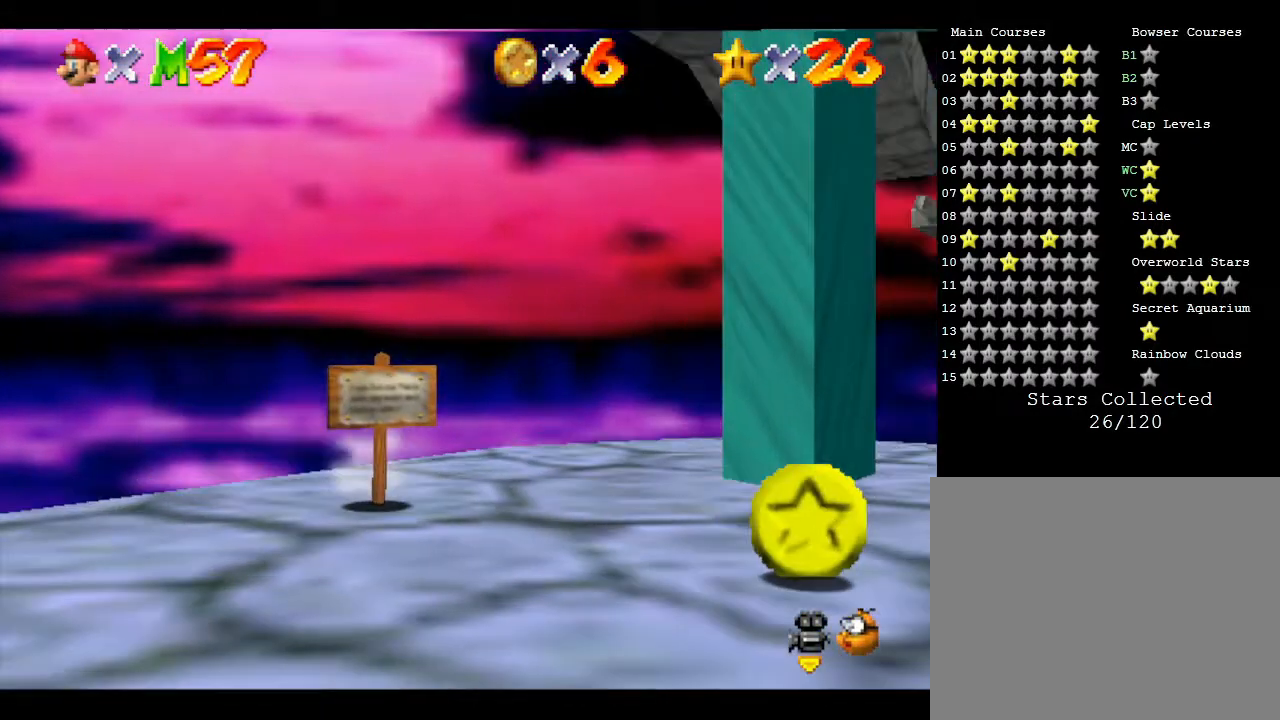
{"buttons": ["Z"], "left_stick": "center", "events": [[317, "Z", "down"]]}
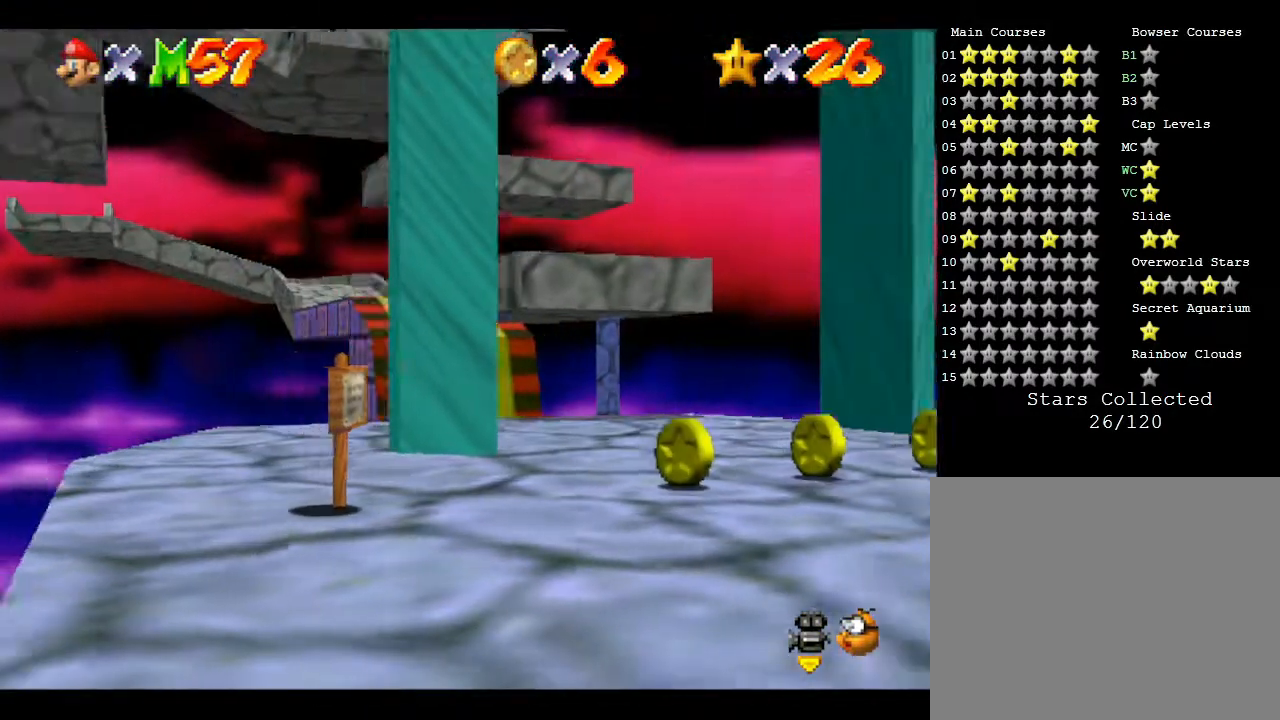
{"buttons": ["Z"], "left_stick": "center", "events": []}
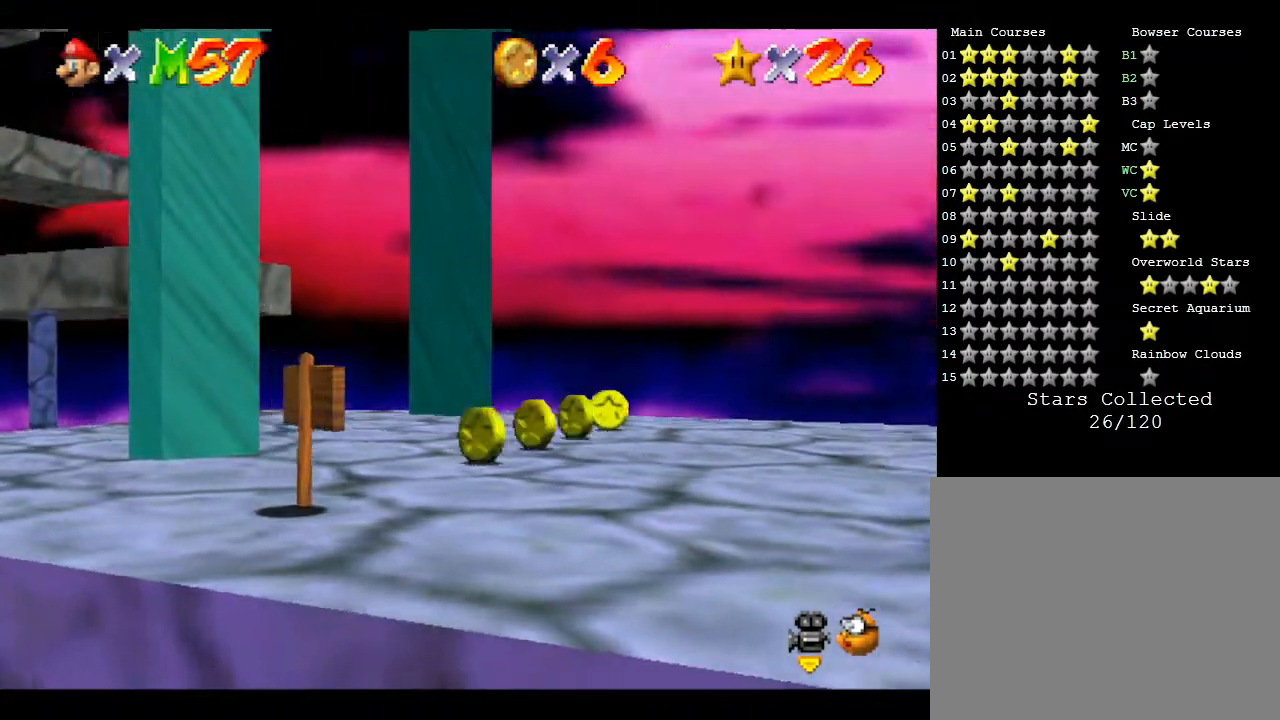
{"buttons": [], "left_stick": "down", "events": [[33, "Z", "up"], [283, "A", "down"], [433, "A", "up"], [500, "left_stick", "down"]]}
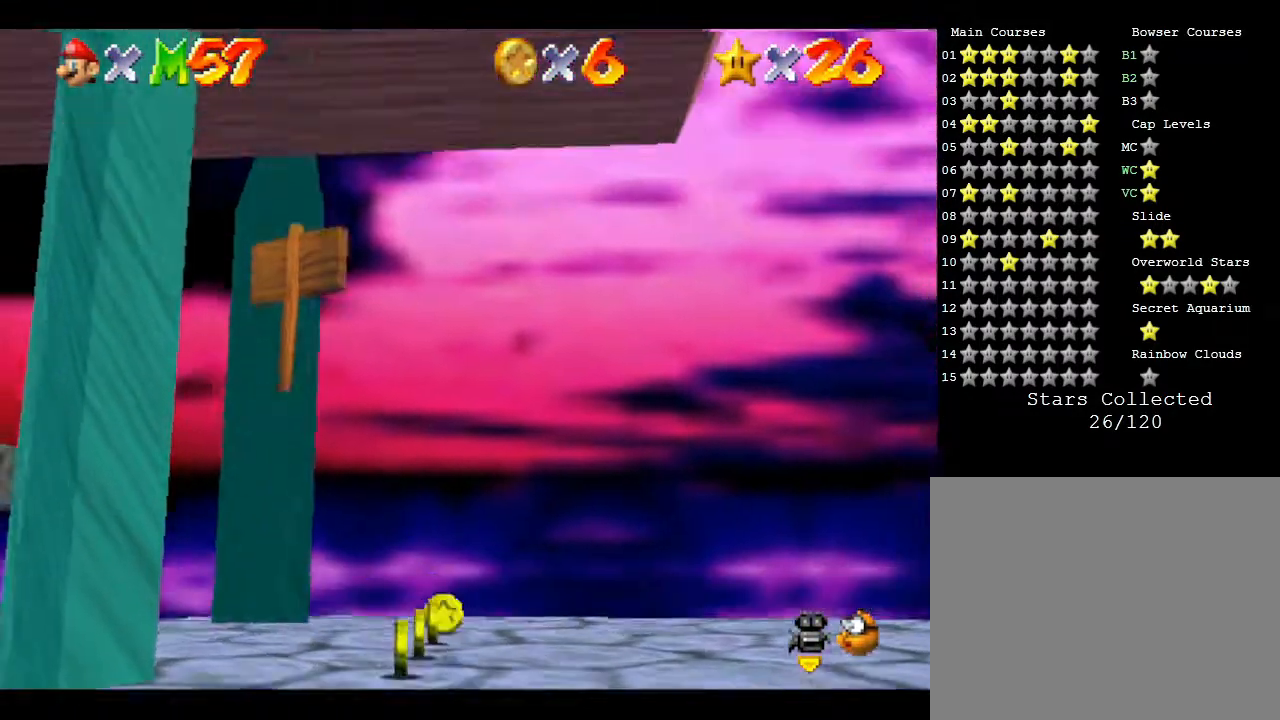
{"buttons": [], "left_stick": "center", "events": [[233, "left_stick", "center"]]}
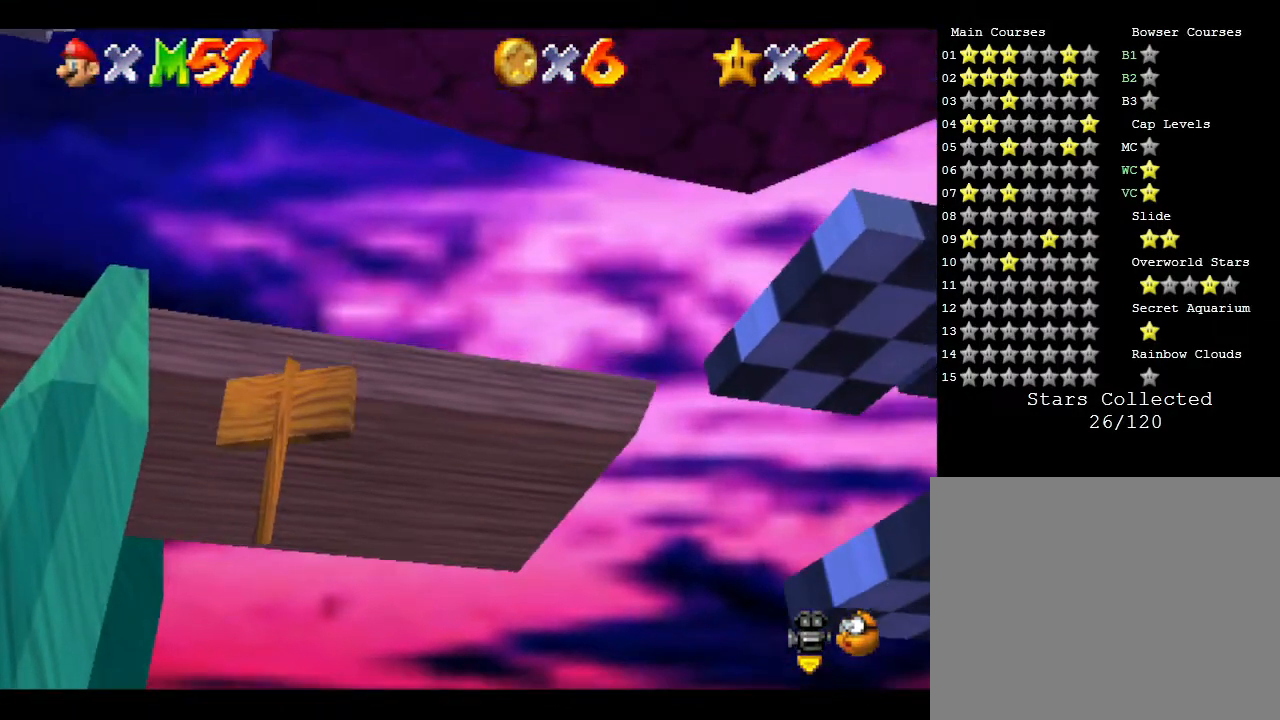
{"buttons": [], "left_stick": "up-right", "events": [[183, "left_stick", "up-right"]]}
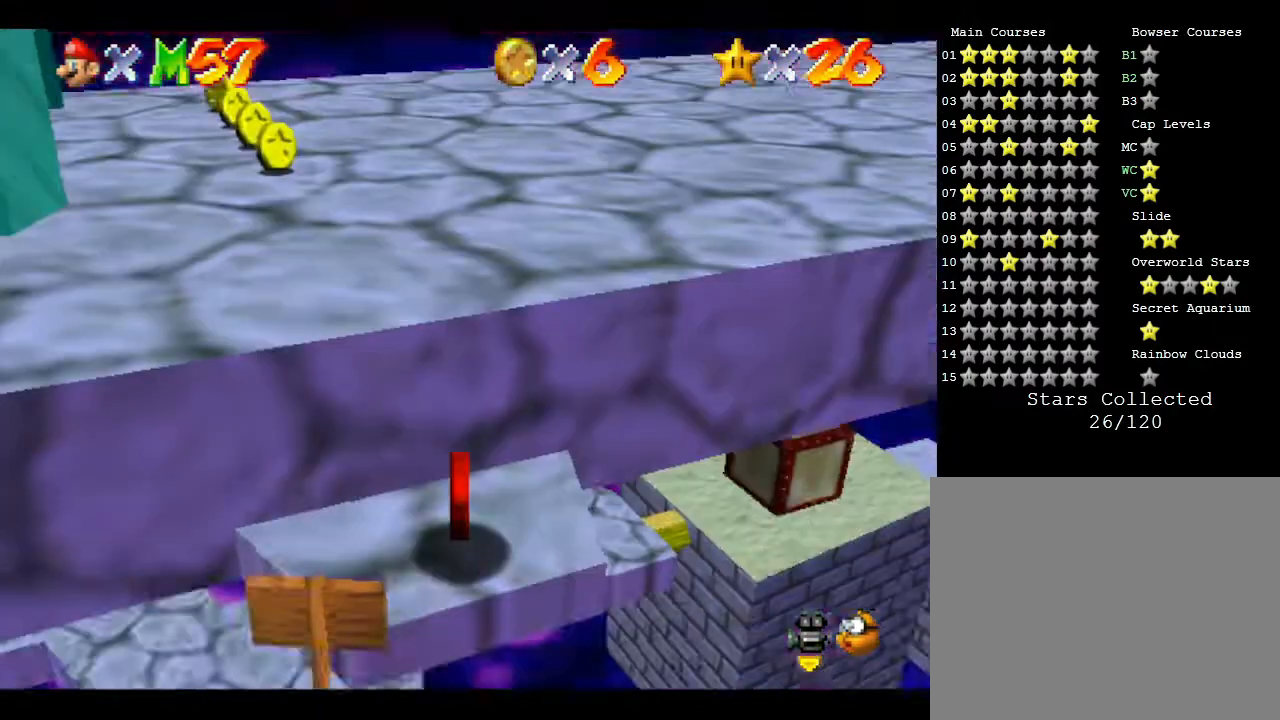
{"buttons": [], "left_stick": "up-right", "events": []}
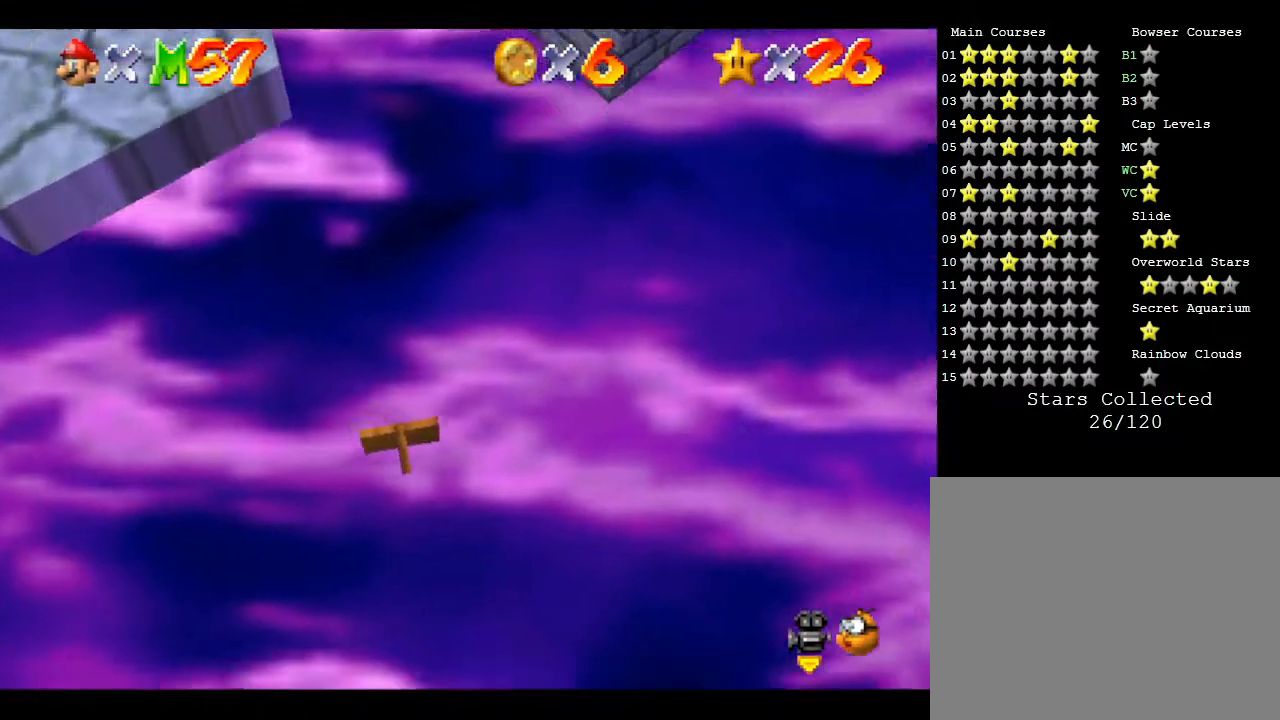
{"buttons": [], "left_stick": "center", "events": [[267, "left_stick", "center"]]}
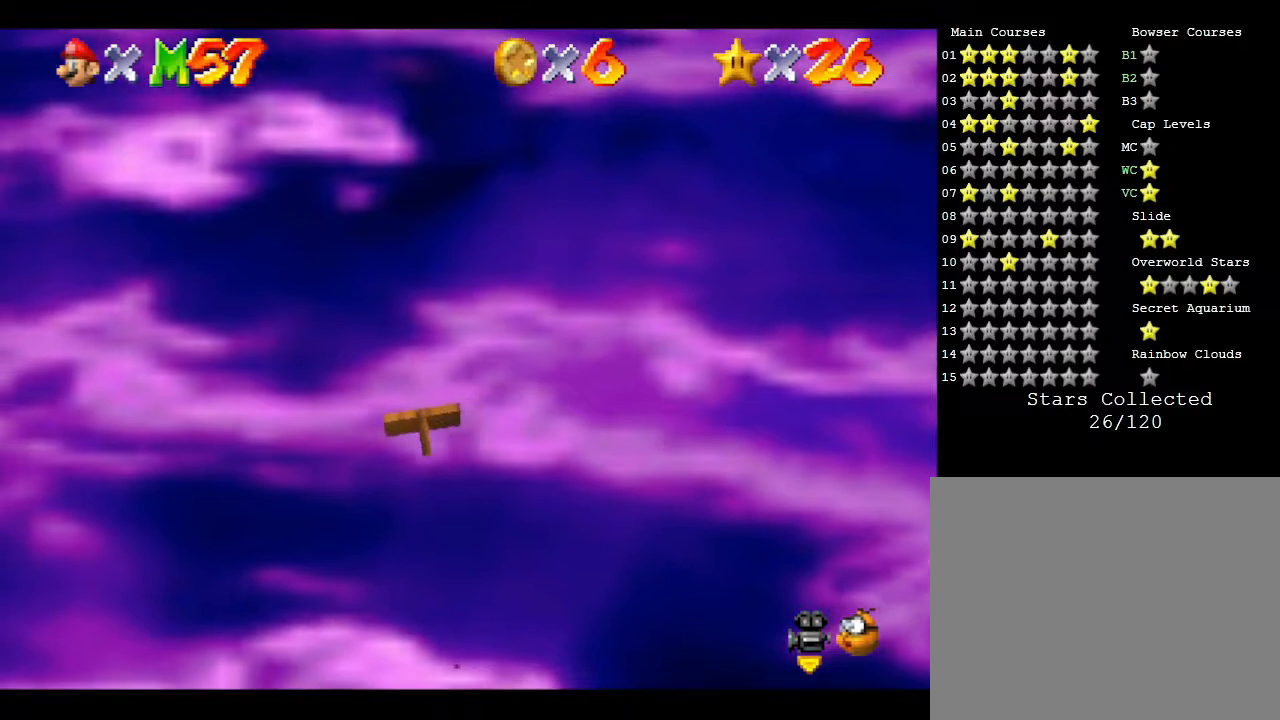
{"buttons": [], "left_stick": "center", "events": []}
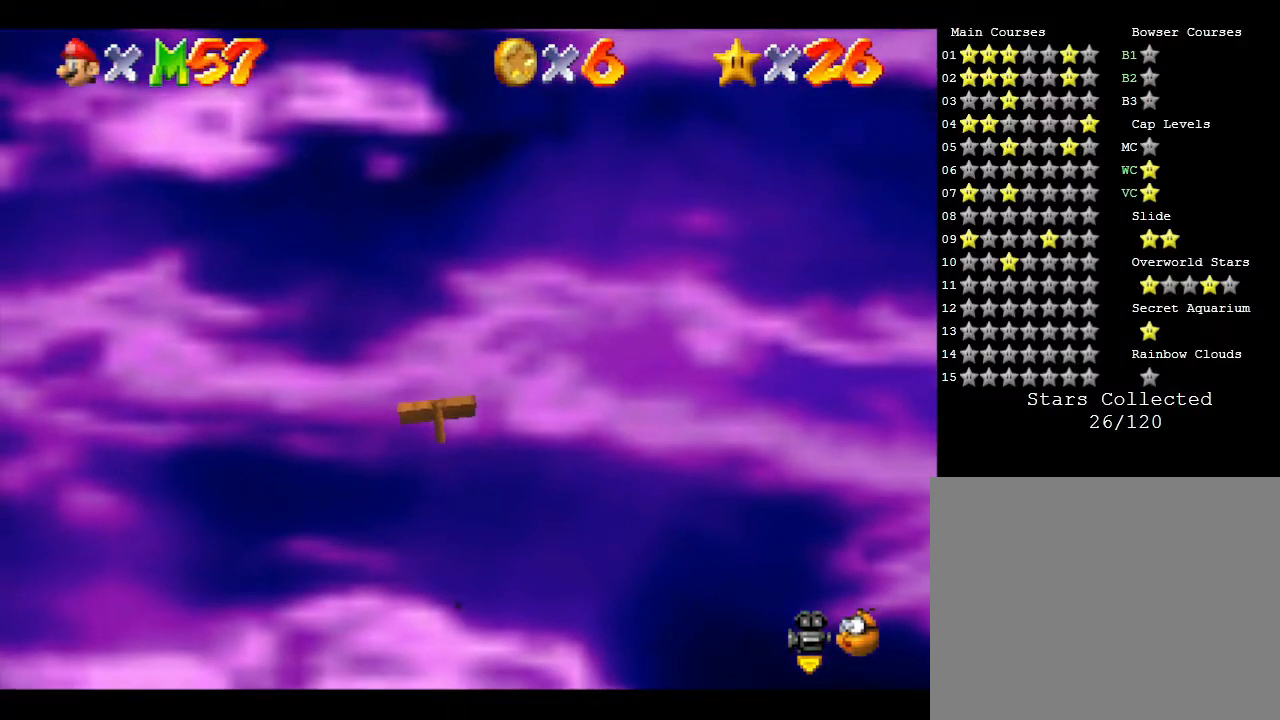
{"buttons": [], "left_stick": "center", "events": []}
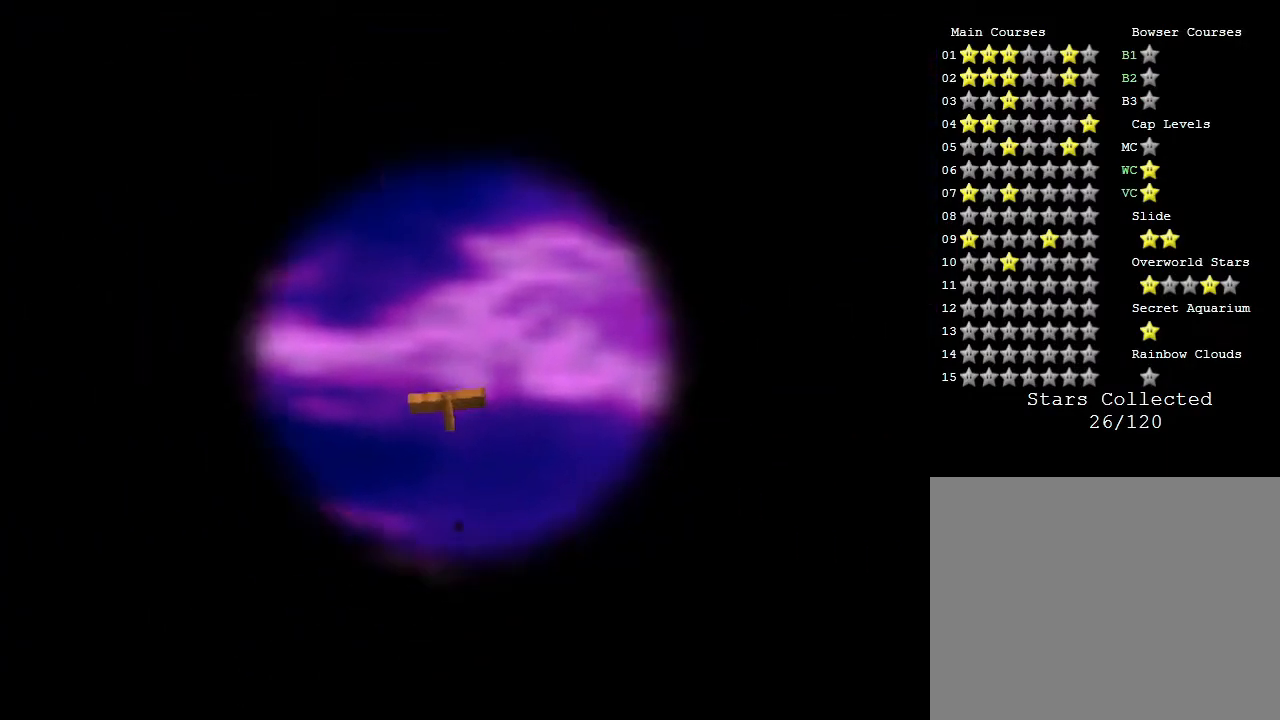
{"buttons": [], "left_stick": "center", "events": []}
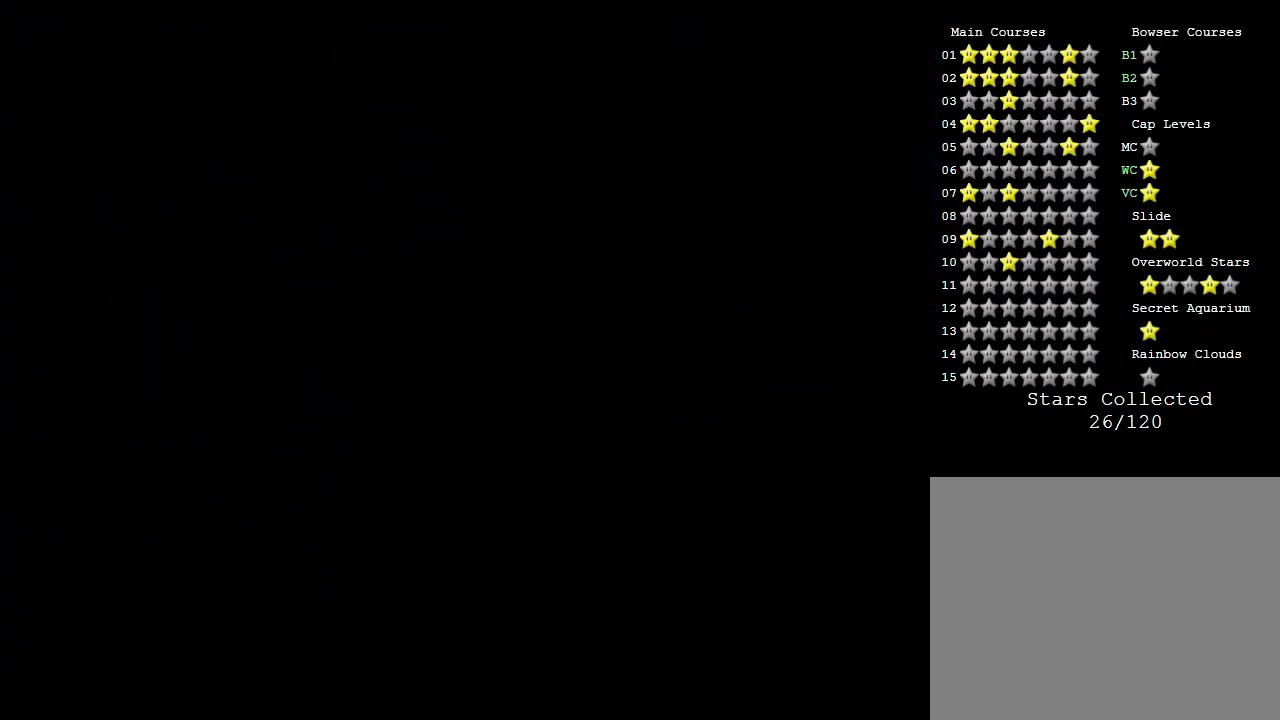
{"buttons": [], "left_stick": "center", "events": []}
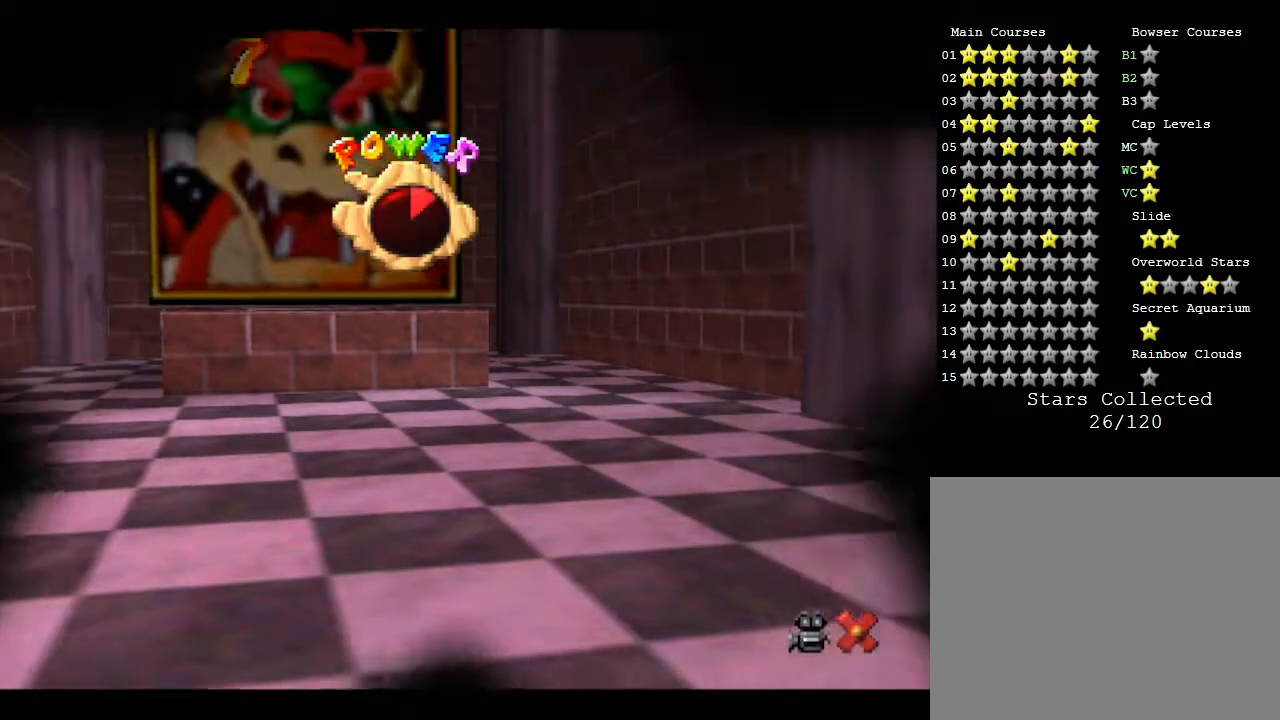
{"buttons": [], "left_stick": "center", "events": []}
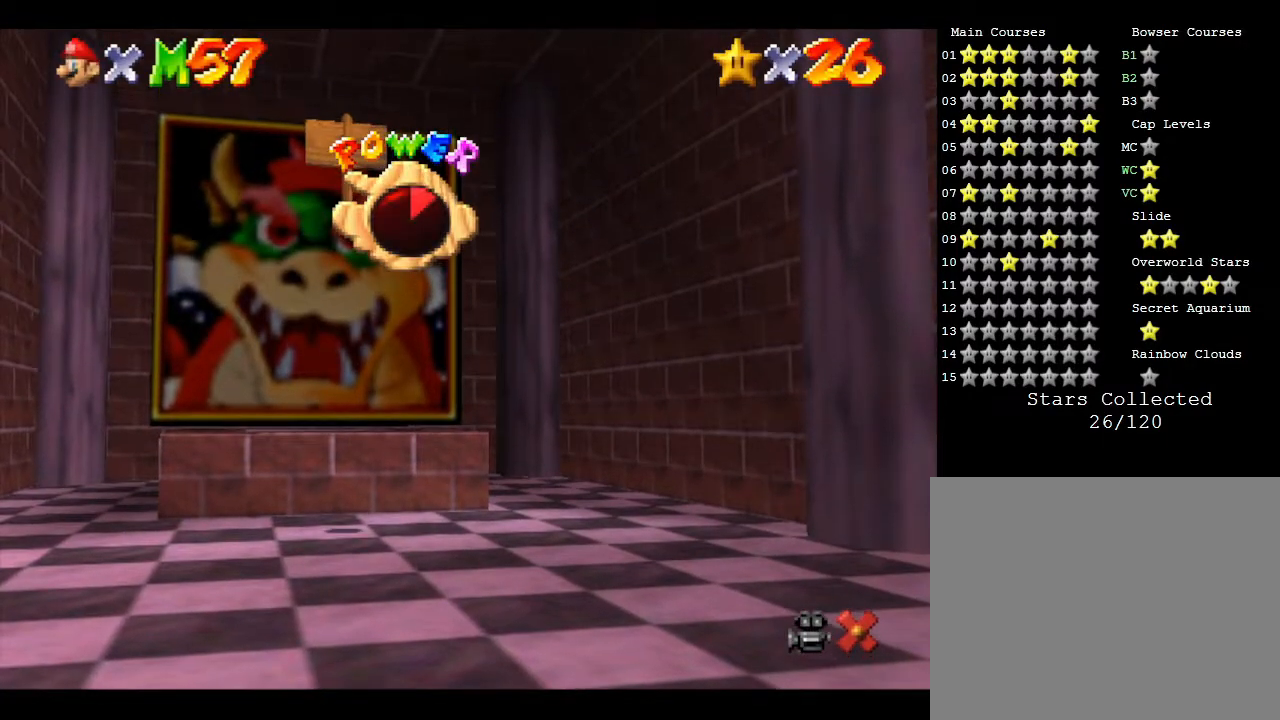
{"buttons": [], "left_stick": "center", "events": []}